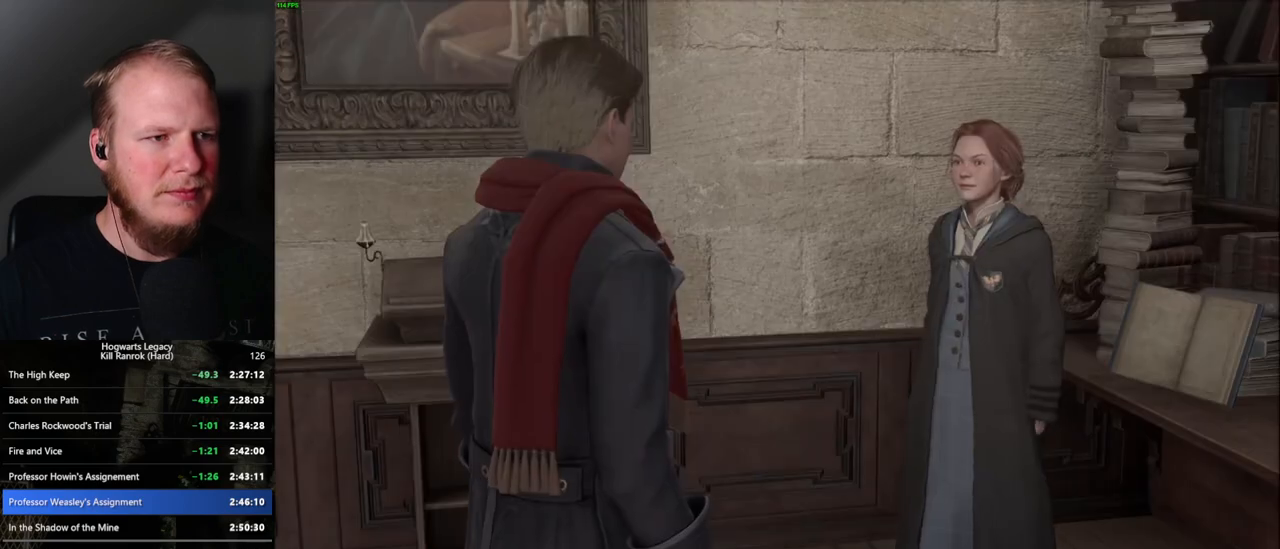
Gameplay with keyboard and mouse; each line is a JSON object with the keys and mouse buttons held at the frame after it. "events" lists presses ("down") and releases ("up") of ".", "/", "0", "1", "2", "3", "4", "5", "6", "7", "8", "9", "a", "alt_l", "alt_r", "b", "backslash", "backspace", "c", "caps_lock", "comma", "ctrl_l", "ctrl_r", "d", "e", "equals", "escape", "f", "f1", "f10", "f11", "f12", "f2", "f3", "f4", "f5", "f6", "f7", "f8", "f9", "g", "h", "i", "j", "k", "l", "lbracket", "m", "minus", "n", "o", "p", "q", "quote", "r", "rbracket", "return", "s", "semicolon", "shift_l", "shift_r", "space", "super", "super_r", "t", "tab", "tilde", "u", "v", "w", "x", "y", "z", "mouse_left", "mouse_wheel", "mouse_right", "mouse_mb4" and "mouse_mb5" between this image and that frame as [ms after this image, input, new state], when the widget could be followed in between. "mouse_left", "mouse_wheel", "mouse_right", "mouse_mb4", "mouse_mb5" = the "left", "wheel", "right", "mb4", "mb5" buttons of the "mouse" list. No other keys are recorded. "wheel" means that the mouse wheel is clicked or scrolled. Mouse movement is not recorded.
{"keys": ["space"], "mouse": [], "events": [[17, "mouse_wheel", "down"], [34, "mouse_wheel", "up"], [34, "space", "up"], [50, "mouse_wheel", "down"], [134, "mouse_wheel", "up"], [134, "q", "down"], [134, "space", "down"], [184, "q", "up"], [200, "space", "up"], [300, "q", "down"], [300, "space", "down"], [334, "q", "up"], [350, "space", "up"], [434, "mouse_wheel", "down"], [450, "mouse_wheel", "up"], [450, "q", "down"], [450, "space", "down"], [467, "mouse_wheel", "down"], [500, "mouse_wheel", "up"], [500, "q", "up"]]}
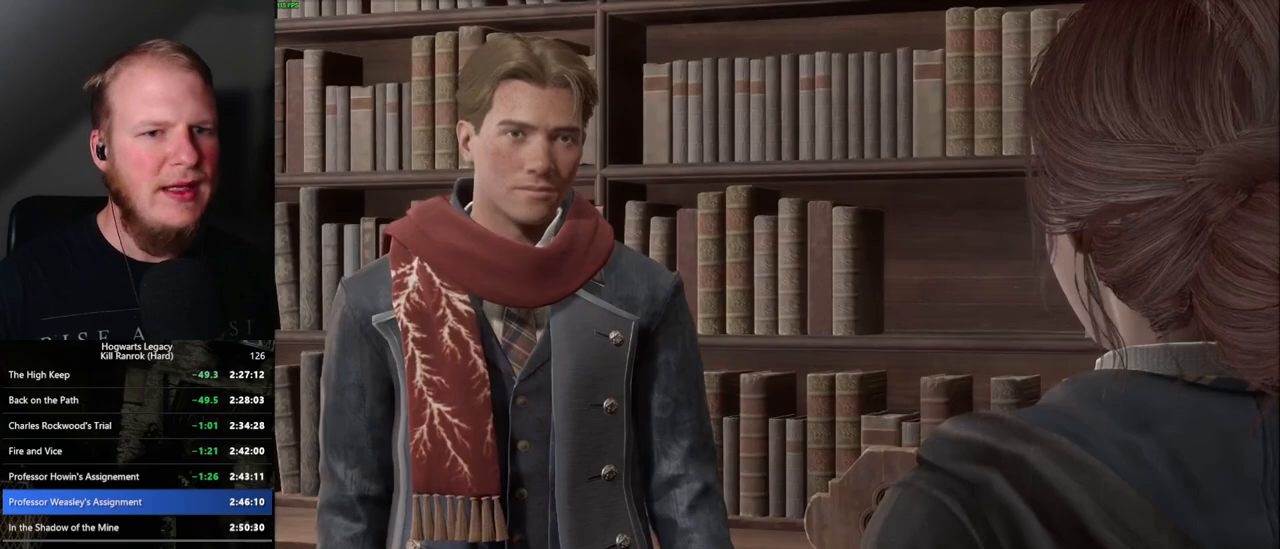
{"keys": [], "mouse": [], "events": [[17, "space", "up"], [34, "mouse_wheel", "down"], [67, "mouse_wheel", "up"], [100, "q", "down"], [100, "space", "down"], [150, "q", "up"], [167, "space", "up"], [267, "q", "down"], [267, "space", "down"], [284, "mouse_wheel", "down"], [300, "mouse_wheel", "up"], [300, "q", "up"], [317, "mouse_wheel", "down"], [334, "mouse_wheel", "up"], [334, "space", "up"], [350, "mouse_wheel", "down"], [400, "mouse_wheel", "up"], [400, "space", "down"], [417, "q", "down"], [467, "q", "up"], [484, "space", "up"]]}
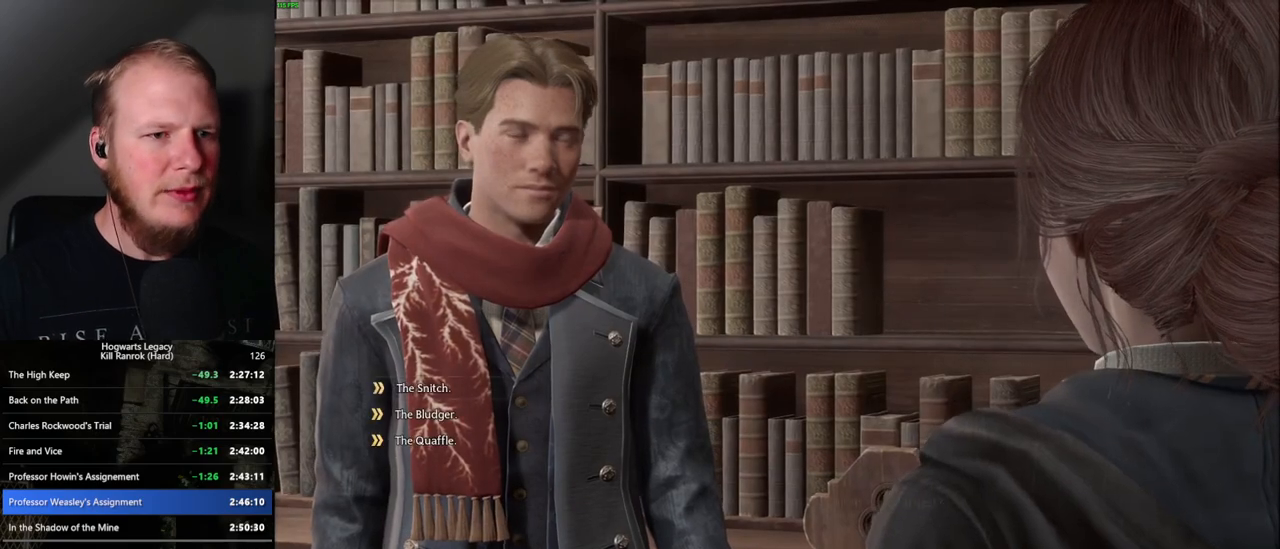
{"keys": [], "mouse": [], "events": [[84, "q", "down"], [84, "space", "down"], [117, "q", "up"], [134, "space", "up"], [184, "mouse_wheel", "down"], [234, "mouse_wheel", "up"], [234, "q", "down"], [234, "space", "down"], [250, "mouse_wheel", "down"], [267, "mouse_wheel", "up"], [267, "q", "up"], [284, "mouse_wheel", "down"], [284, "space", "up"], [384, "mouse_wheel", "up"], [384, "q", "down"], [384, "space", "down"], [434, "q", "up"], [450, "space", "up"]]}
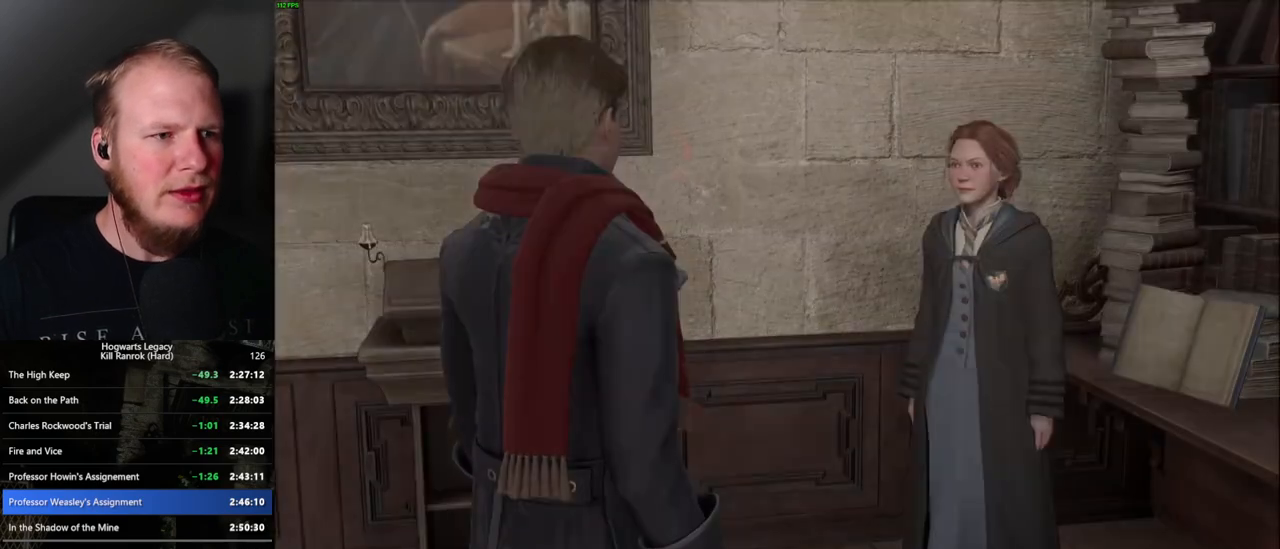
{"keys": ["q", "space"], "mouse": ["wheel"], "events": [[50, "q", "down"], [67, "space", "down"], [100, "mouse_wheel", "down"], [117, "q", "up"], [134, "mouse_wheel", "up"], [150, "mouse_wheel", "down"], [200, "mouse_wheel", "up"], [200, "space", "up"], [300, "q", "down"], [300, "space", "down"], [367, "q", "up"], [400, "space", "up"], [450, "mouse_wheel", "down"], [467, "mouse_wheel", "up"], [467, "q", "down"], [467, "space", "down"], [484, "mouse_wheel", "down"]]}
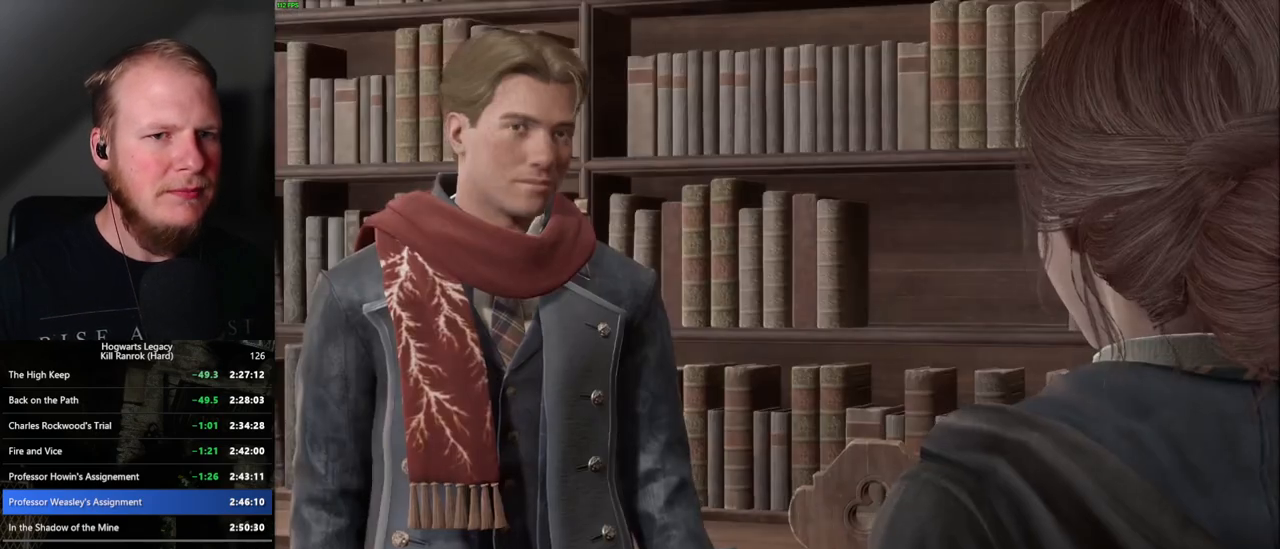
{"keys": ["space"], "mouse": ["wheel"], "events": [[34, "q", "up"], [34, "space", "up"], [117, "mouse_wheel", "up"], [117, "space", "down"], [134, "q", "down"], [167, "q", "up"], [200, "space", "up"], [284, "q", "down"], [284, "space", "down"], [334, "q", "up"], [334, "space", "up"], [367, "mouse_wheel", "down"], [417, "mouse_wheel", "up"], [417, "q", "down"], [434, "space", "down"], [450, "mouse_wheel", "down"], [484, "mouse_wheel", "up"], [500, "mouse_wheel", "down"], [500, "q", "up"]]}
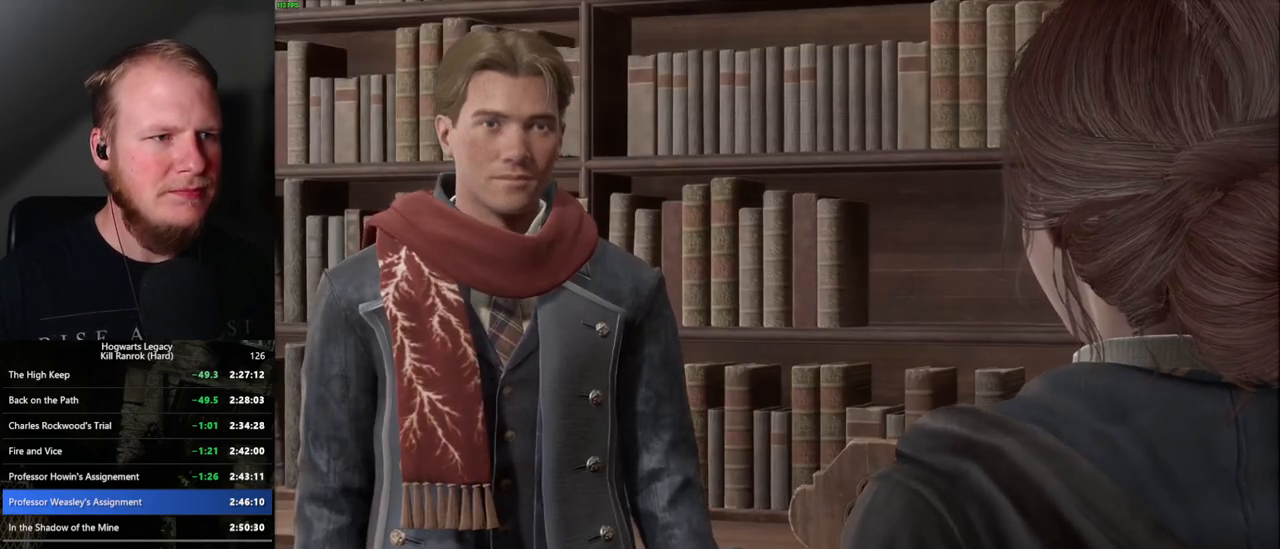
{"keys": [], "mouse": ["wheel"], "events": [[34, "space", "up"], [67, "mouse_wheel", "up"], [67, "space", "down"], [150, "space", "up"], [200, "space", "down"], [234, "q", "down"], [267, "q", "up"], [284, "space", "up"], [317, "mouse_wheel", "down"], [367, "mouse_wheel", "up"], [367, "space", "down"], [384, "mouse_wheel", "down"], [434, "space", "up"]]}
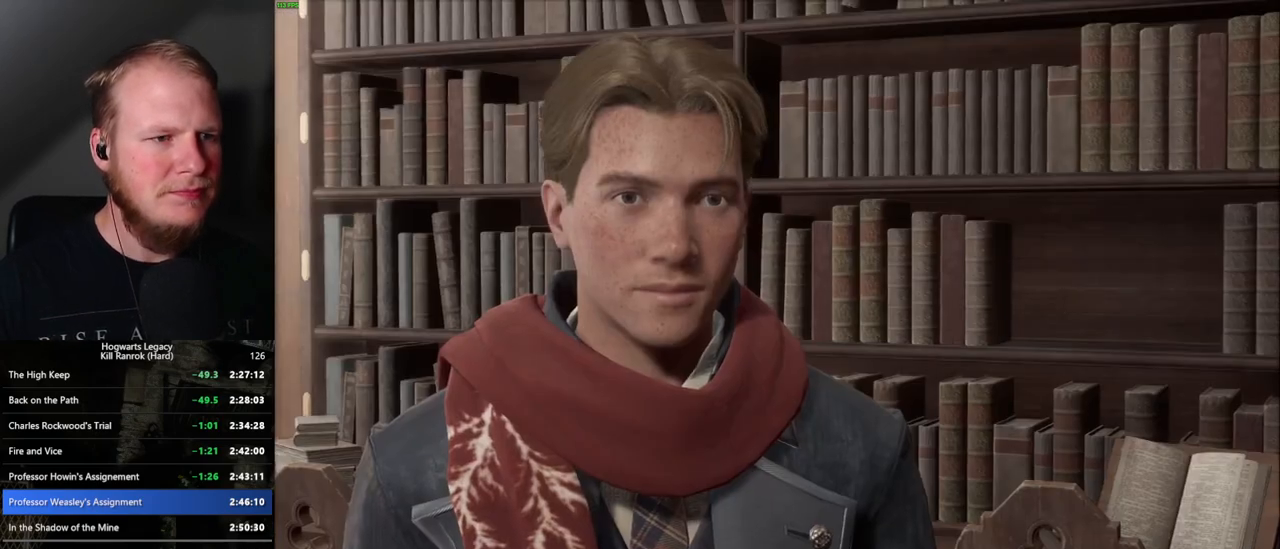
{"keys": [], "mouse": [], "events": [[17, "mouse_wheel", "up"], [17, "q", "down"], [150, "space", "down"], [184, "q", "up"], [184, "space", "up"], [234, "mouse_wheel", "down"], [284, "mouse_wheel", "up"], [284, "q", "down"], [300, "mouse_wheel", "down"], [300, "space", "down"], [334, "mouse_wheel", "up"], [334, "space", "up"], [350, "q", "up"], [434, "q", "down"], [434, "space", "down"], [484, "space", "up"], [500, "q", "up"]]}
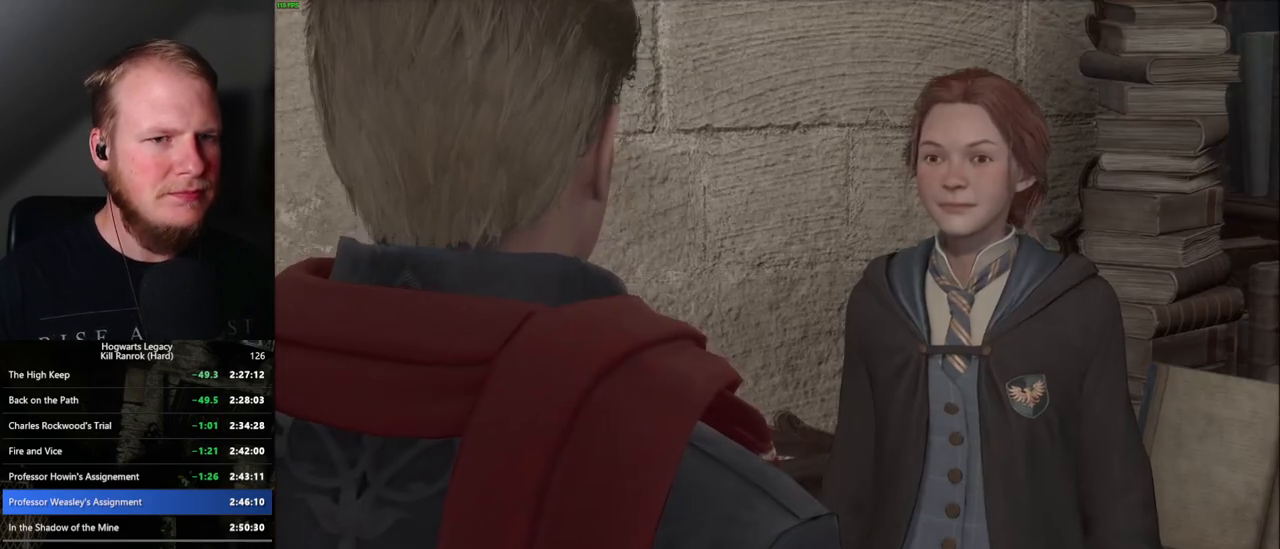
{"keys": [], "mouse": [], "events": [[84, "q", "down"], [100, "mouse_wheel", "down"], [100, "space", "down"], [134, "mouse_wheel", "up"], [134, "q", "up"], [150, "space", "up"], [167, "mouse_wheel", "down"], [234, "q", "down"], [250, "mouse_wheel", "up"], [250, "space", "down"], [284, "q", "up"], [300, "space", "up"], [384, "q", "down"], [400, "space", "down"], [450, "q", "up"], [450, "space", "up"]]}
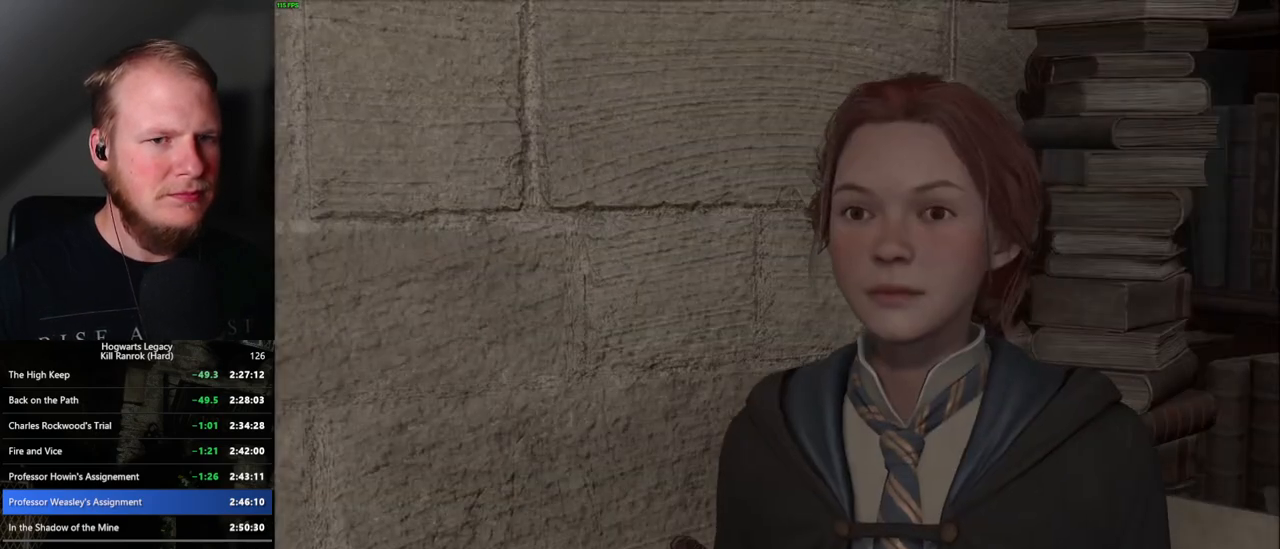
{"keys": ["q", "space"], "mouse": ["wheel"], "events": [[34, "q", "down"], [50, "space", "down"], [67, "mouse_wheel", "down"], [84, "mouse_wheel", "up"], [84, "q", "up"], [100, "mouse_wheel", "down"], [117, "space", "up"], [184, "mouse_wheel", "up"], [184, "q", "down"], [184, "space", "down"], [200, "mouse_wheel", "down"], [234, "mouse_wheel", "up"], [234, "space", "up"], [250, "q", "up"], [317, "q", "down"], [334, "space", "down"], [384, "q", "up"], [400, "space", "up"], [467, "q", "down"], [484, "space", "down"], [500, "mouse_wheel", "down"]]}
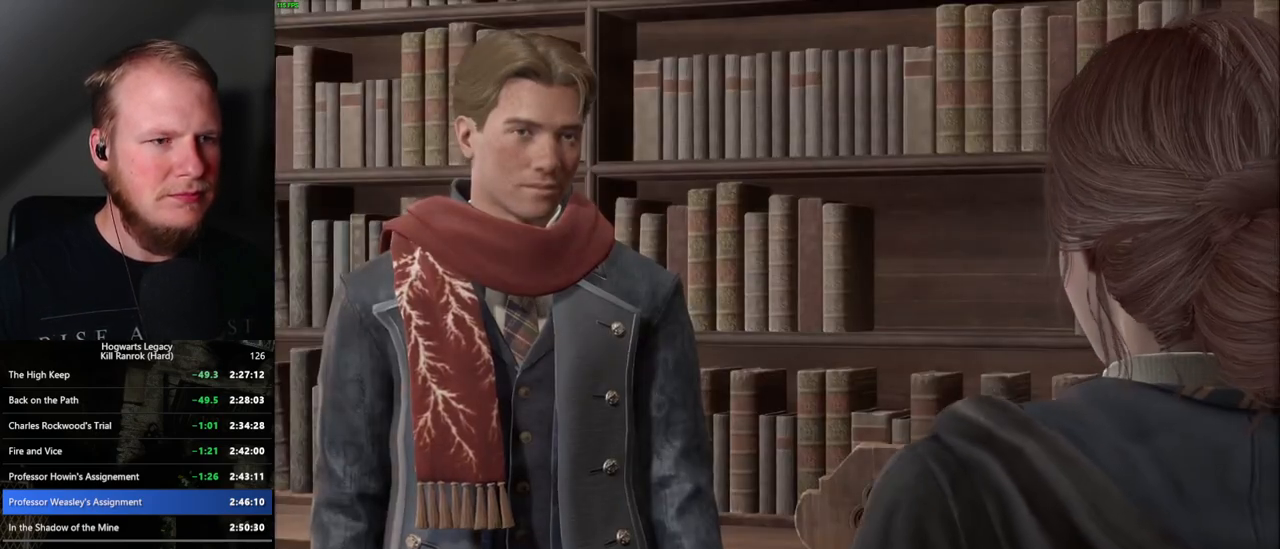
{"keys": [], "mouse": ["wheel"], "events": [[17, "mouse_wheel", "up"], [17, "q", "up"], [34, "mouse_wheel", "down"], [34, "space", "up"], [50, "mouse_wheel", "up"], [67, "mouse_wheel", "down"], [117, "mouse_wheel", "up"], [117, "q", "down"], [134, "mouse_wheel", "down"], [150, "mouse_wheel", "up"], [150, "space", "down"], [167, "space", "up"], [184, "q", "up"], [267, "q", "down"], [284, "space", "down"], [334, "q", "up"], [334, "space", "up"], [417, "mouse_wheel", "down"], [417, "q", "down"], [417, "space", "down"], [467, "q", "up"], [467, "space", "up"]]}
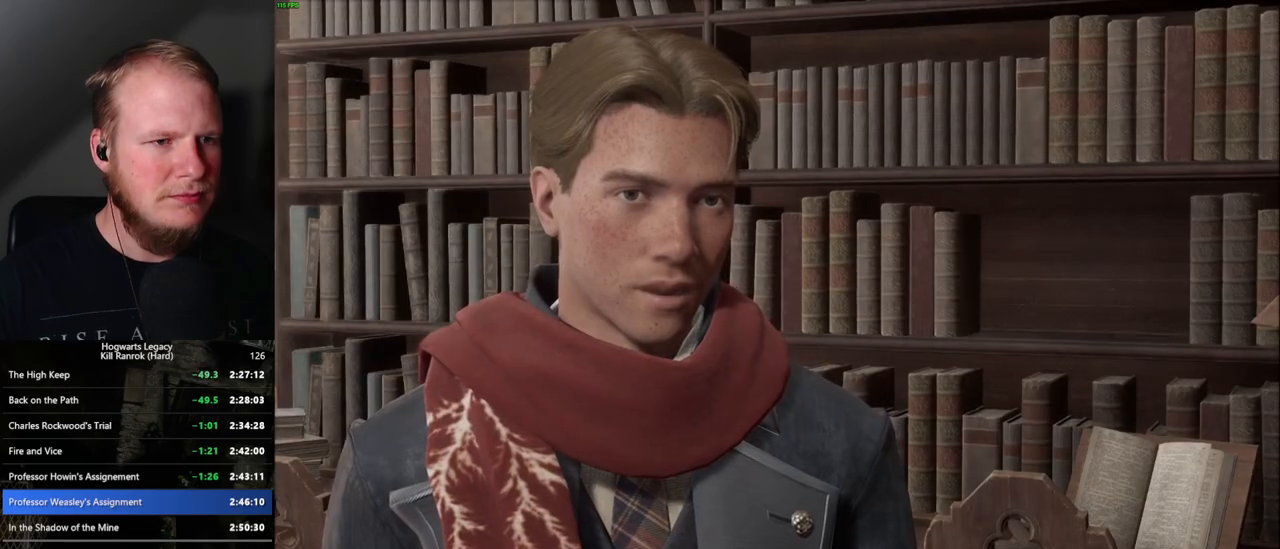
{"keys": ["q", "space"], "mouse": [], "events": [[67, "mouse_wheel", "up"], [67, "q", "down"], [84, "mouse_wheel", "down"], [84, "space", "down"], [134, "mouse_wheel", "up"], [134, "q", "up"], [134, "space", "up"], [200, "space", "down"], [217, "q", "down"], [267, "q", "up"], [300, "space", "up"], [367, "q", "down"], [384, "space", "down"], [417, "space", "up"], [434, "q", "up"], [450, "mouse_wheel", "down"], [467, "mouse_wheel", "up"], [467, "q", "down"], [484, "space", "down"]]}
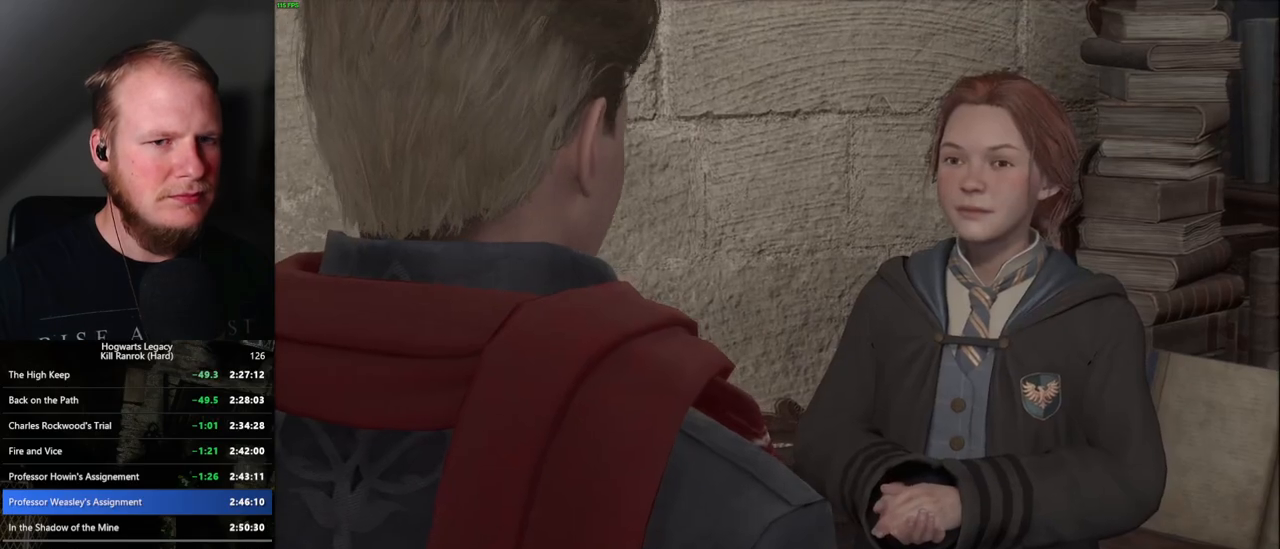
{"keys": [], "mouse": [], "events": [[17, "mouse_wheel", "down"], [50, "mouse_wheel", "up"], [50, "q", "up"], [50, "space", "up"], [134, "q", "down"], [134, "space", "down"], [200, "q", "up"], [200, "space", "up"], [267, "q", "down"], [300, "mouse_wheel", "down"], [300, "space", "down"], [334, "mouse_wheel", "up"], [334, "q", "up"], [334, "space", "up"], [350, "mouse_wheel", "down"], [417, "mouse_wheel", "up"]]}
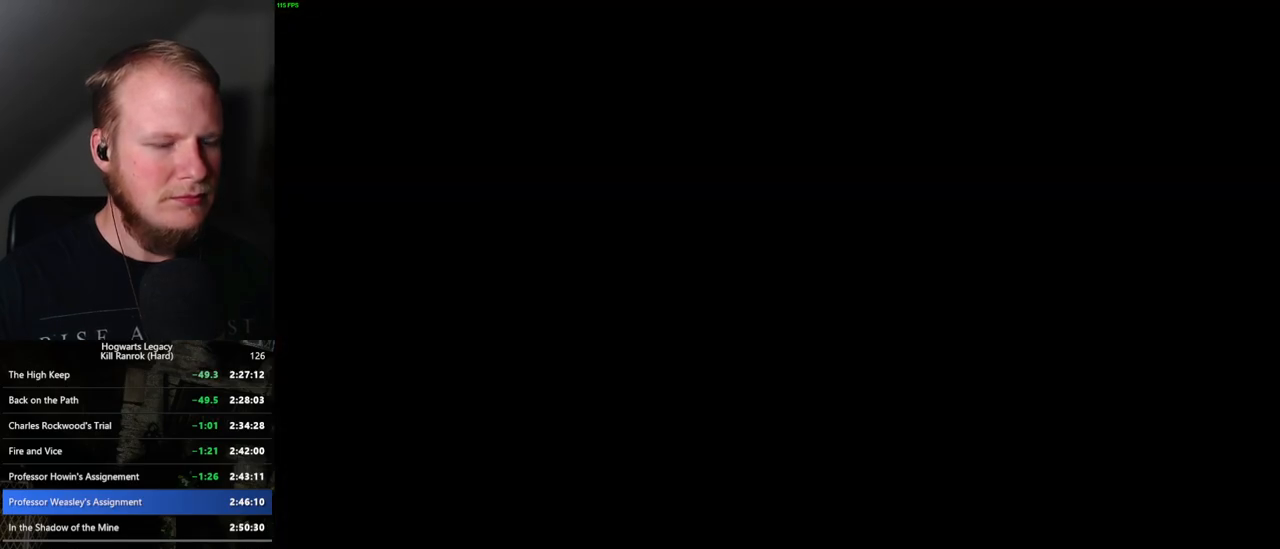
{"keys": [], "mouse": [], "events": [[267, "r", "down"], [317, "r", "up"], [400, "r", "down"], [467, "r", "up"]]}
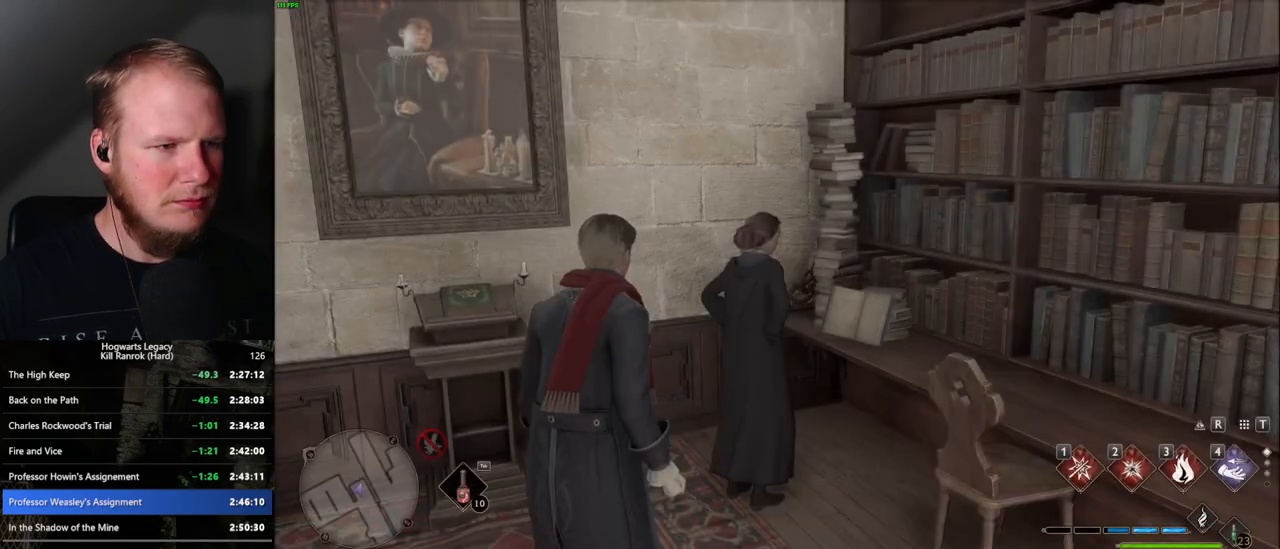
{"keys": ["r"], "mouse": [], "events": [[67, "r", "down"], [117, "r", "up"], [217, "r", "down"], [284, "r", "up"], [367, "r", "down"], [417, "r", "up"], [500, "r", "down"]]}
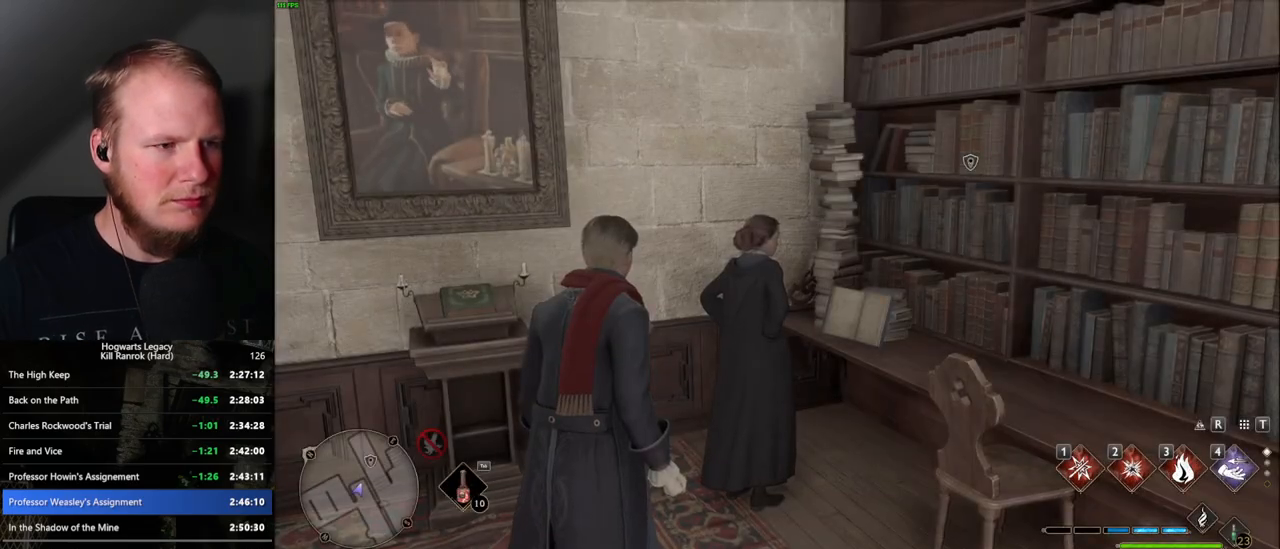
{"keys": [], "mouse": [], "events": [[50, "r", "up"], [134, "r", "down"], [200, "r", "up"], [284, "r", "down"], [367, "r", "up"]]}
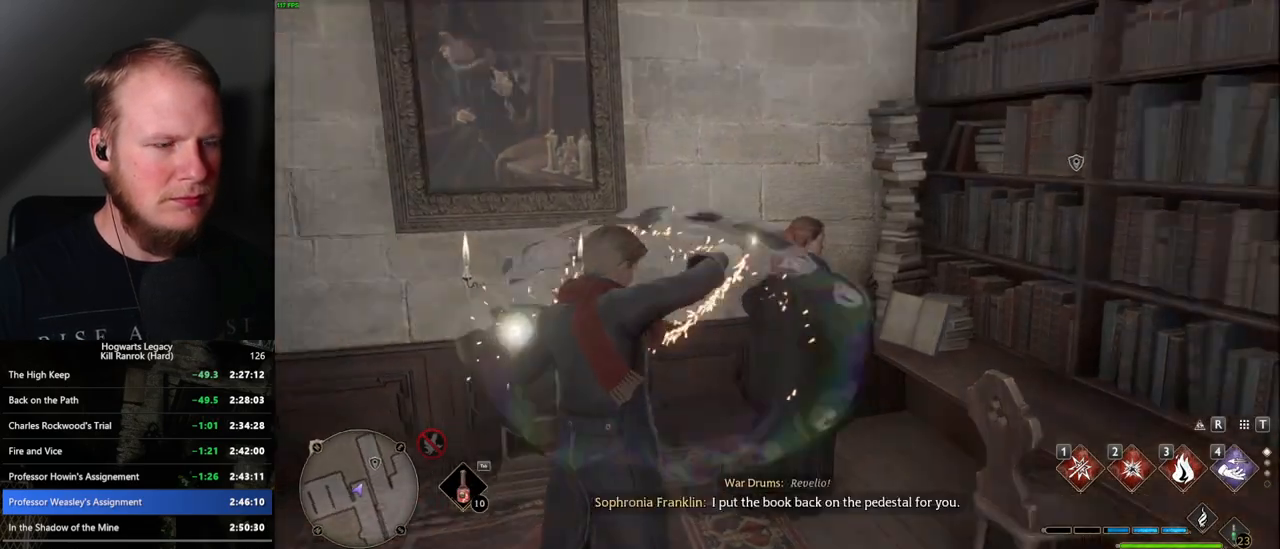
{"keys": [], "mouse": [], "events": [[234, "f", "down"], [284, "f", "up"], [384, "f", "down"], [434, "f", "up"]]}
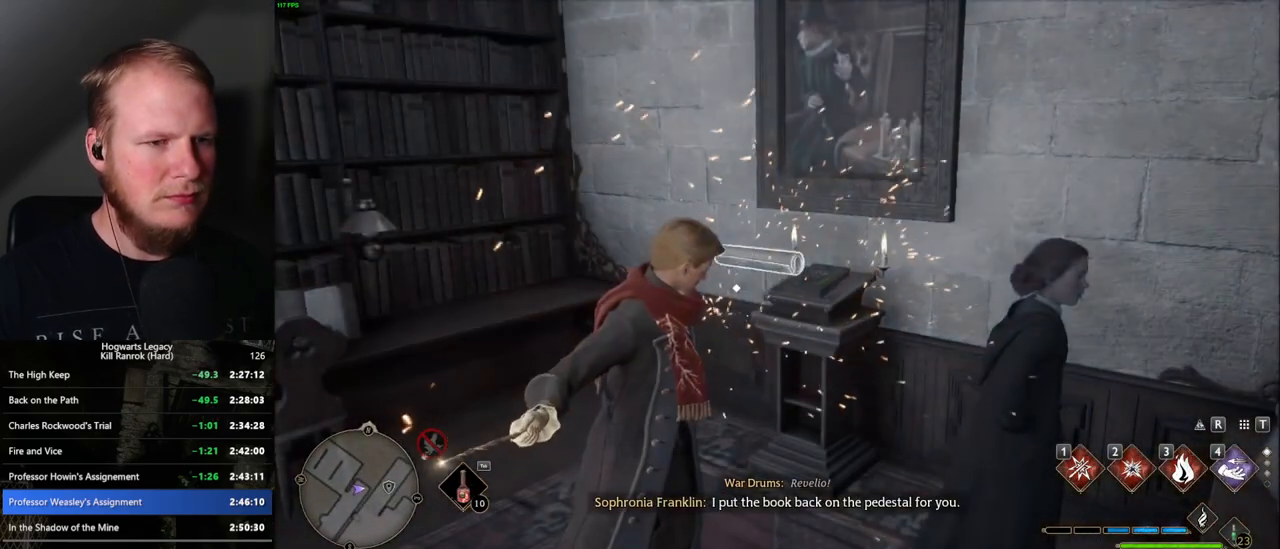
{"keys": [], "mouse": [], "events": [[17, "f", "down"], [67, "f", "up"], [167, "f", "down"], [200, "f", "up"], [317, "f", "down"], [334, "f", "up"]]}
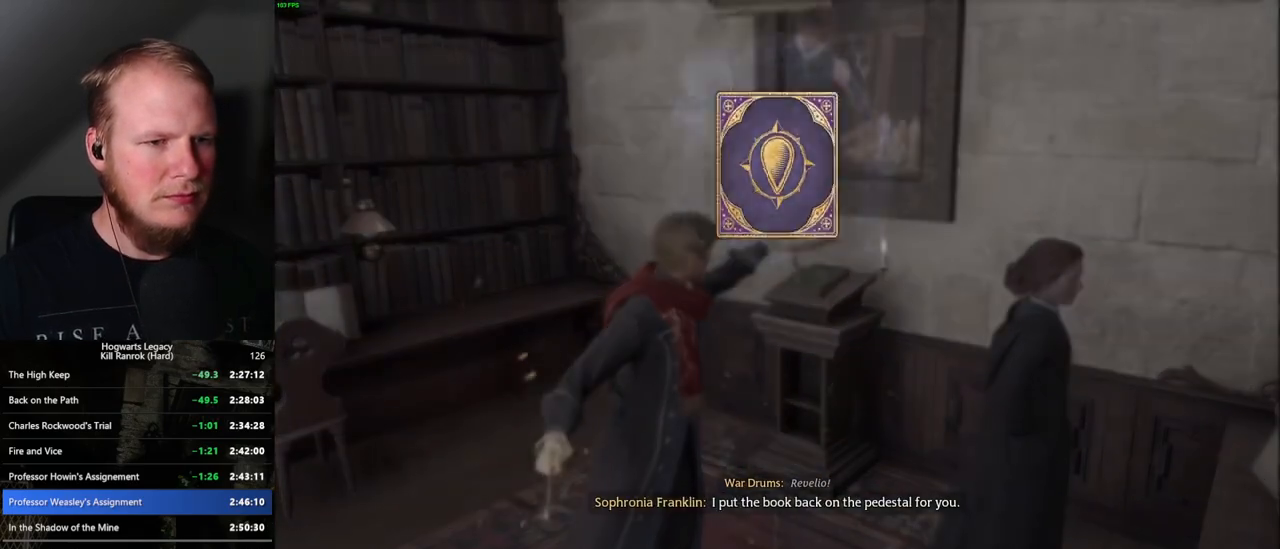
{"keys": [], "mouse": [], "events": [[217, "space", "down"], [300, "space", "up"], [417, "space", "down"], [500, "space", "up"]]}
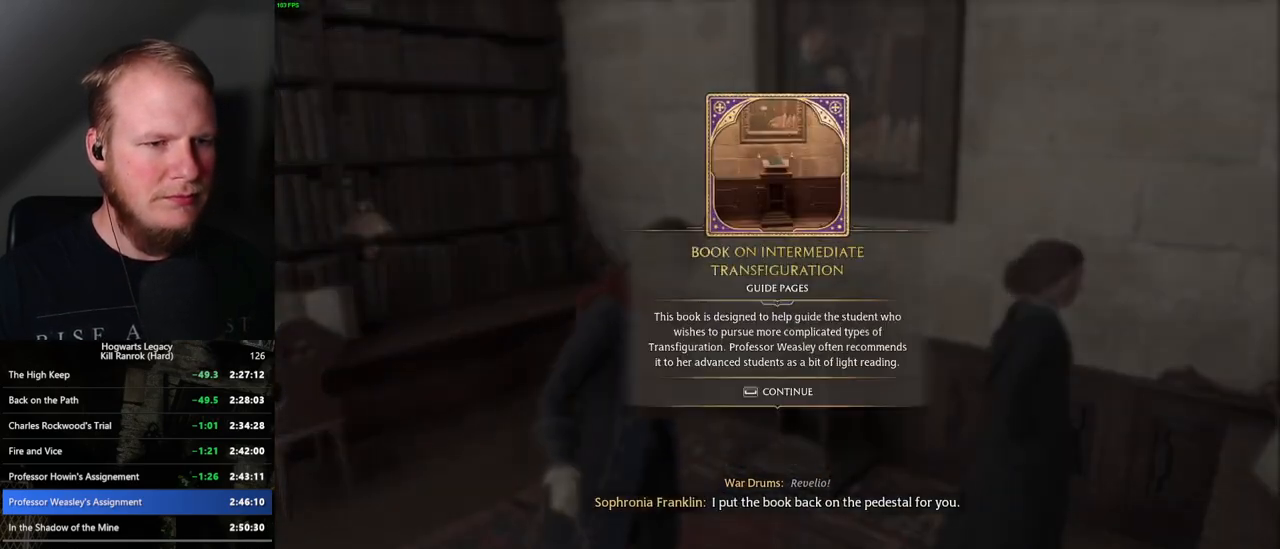
{"keys": [], "mouse": [], "events": [[117, "space", "down"], [167, "space", "up"]]}
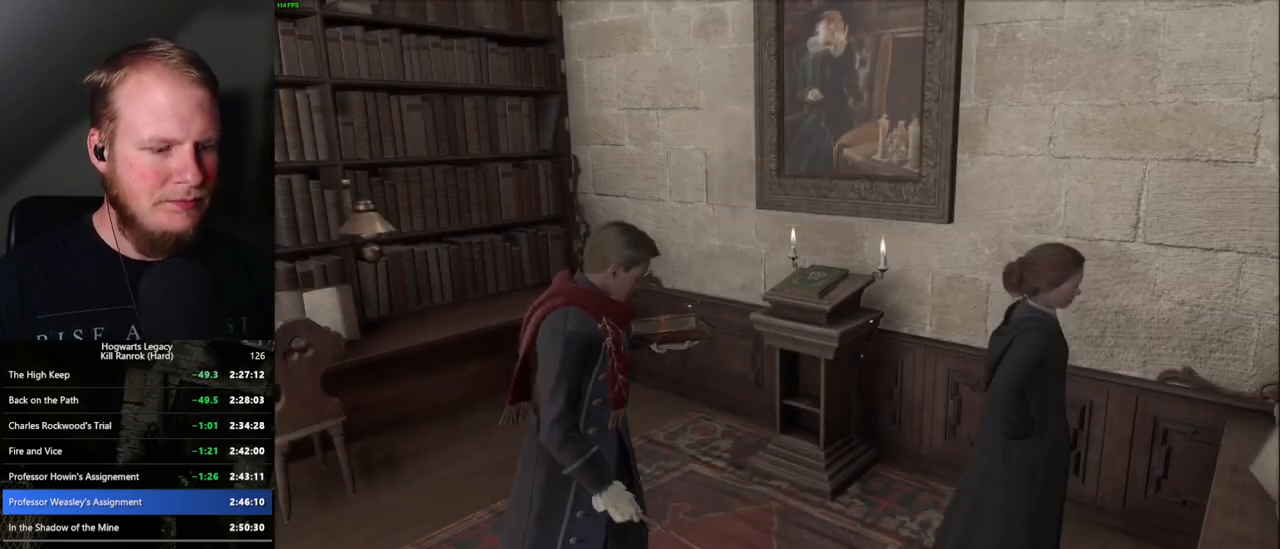
{"keys": [], "mouse": [], "events": [[400, "t", "down"], [484, "t", "up"]]}
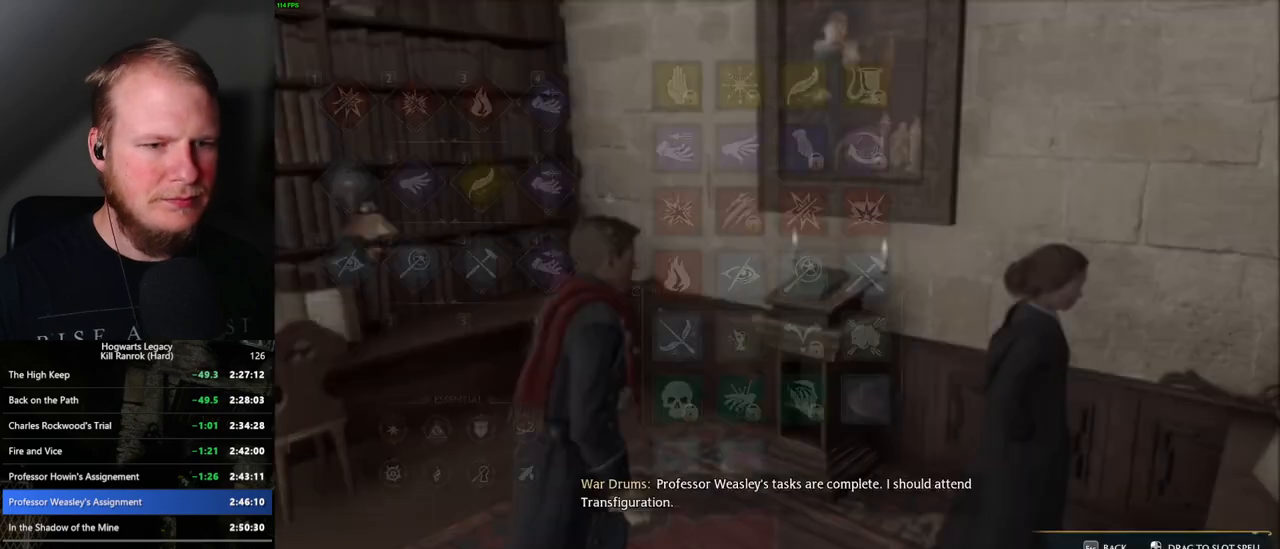
{"keys": [], "mouse": [], "events": []}
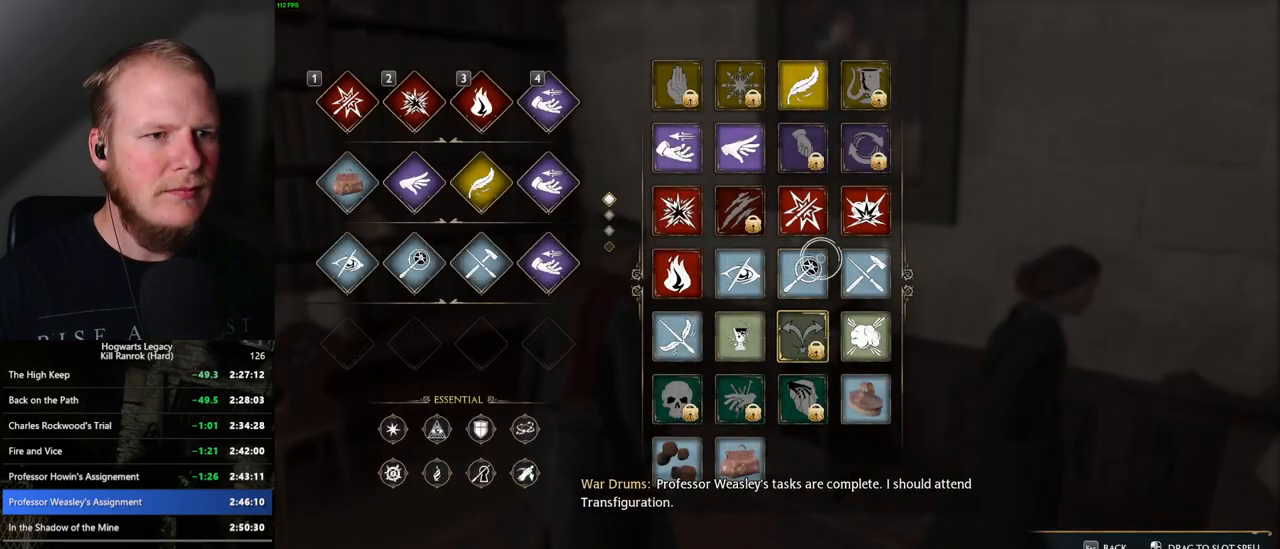
{"keys": [], "mouse": ["left"], "events": [[450, "mouse_left", "down"]]}